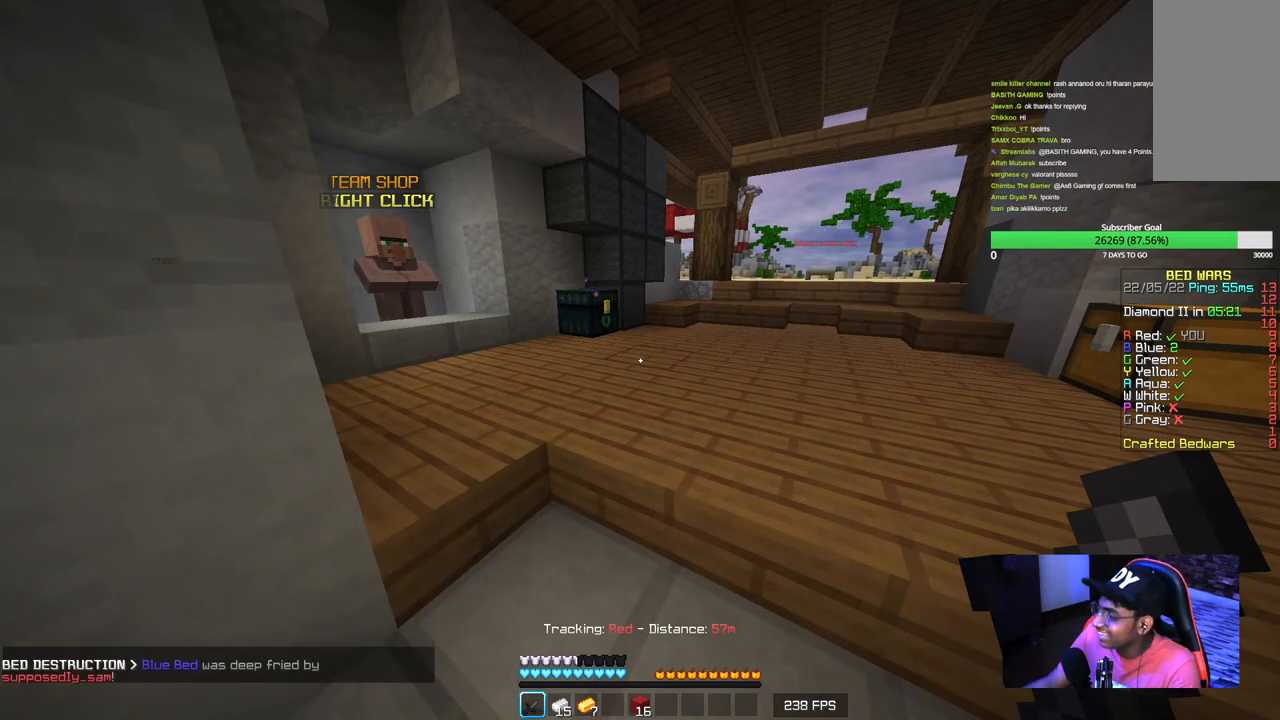
Gameplay with keyboard and mouse; each line is a JSON object with the keys and mouse buttons held at the frame after it. "events" lists presses ("down") and releases ("up") of "a", "d", "s", "w", "mouse_left" and "mouse_right" between this image and that frame as [ms after this image, input, new state], when the widget could be followed in between. "mouse_left", "mouse_right" = the "left", "right" buttons of the "mouse" list. No other keys are recorded. Fast repeated clicks can show as one long hold. Mouse movement is not recorded.
{"keys": ["w"], "mouse": [], "events": [[450, "w", "down"]]}
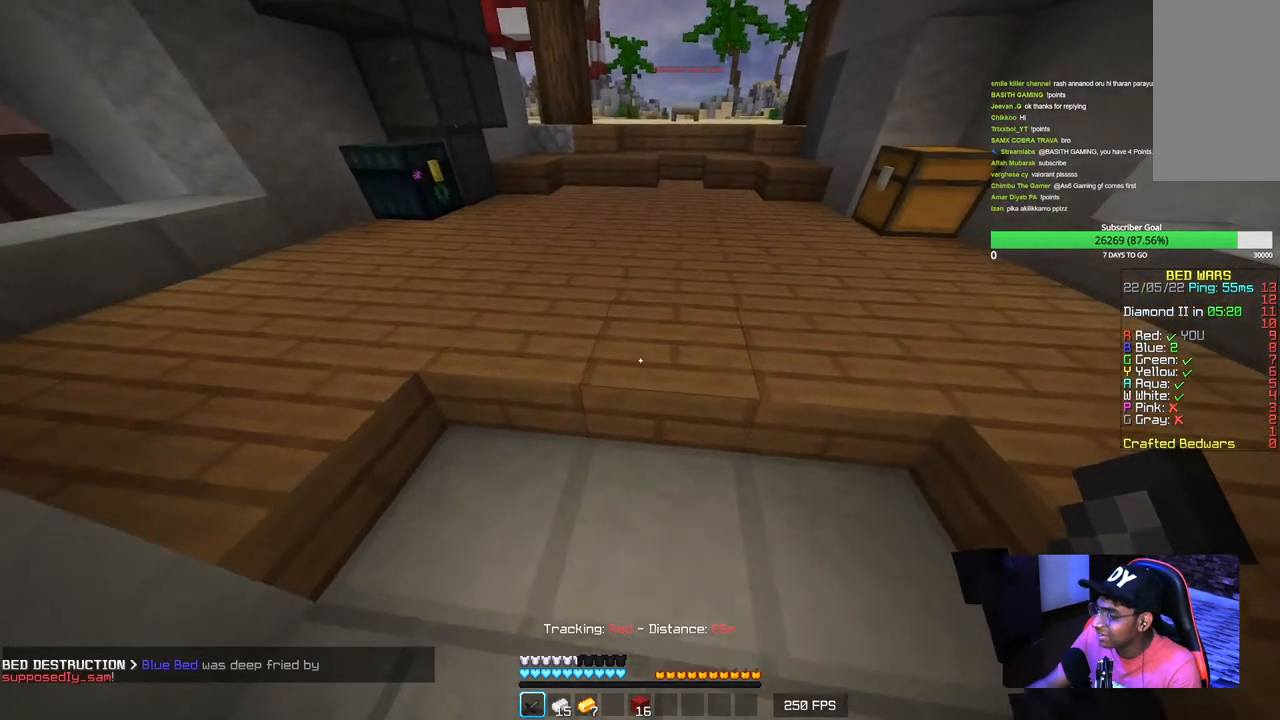
{"keys": ["s"], "mouse": ["left"], "events": [[117, "w", "up"], [267, "s", "down"], [384, "mouse_left", "down"]]}
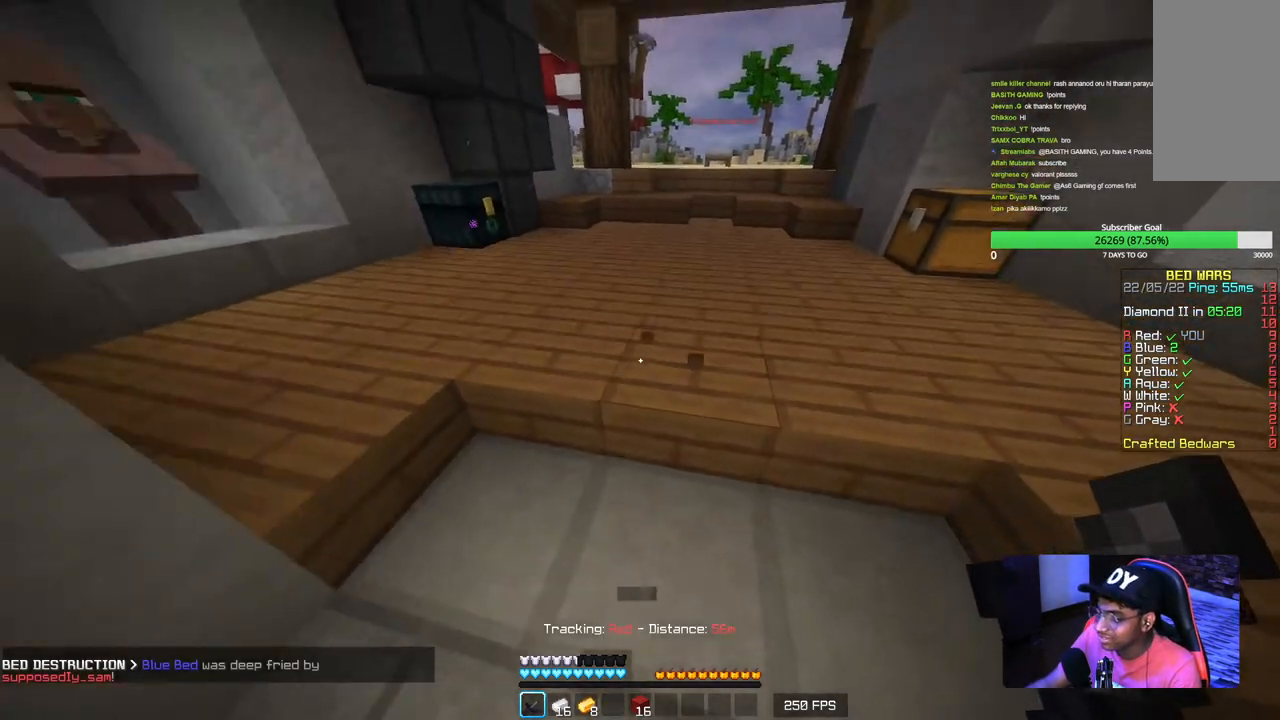
{"keys": ["d", "w"], "mouse": ["left"], "events": [[17, "mouse_left", "up"], [84, "mouse_left", "down"], [184, "s", "up"], [217, "mouse_left", "up"], [284, "mouse_left", "down"], [284, "w", "down"], [467, "d", "down"]]}
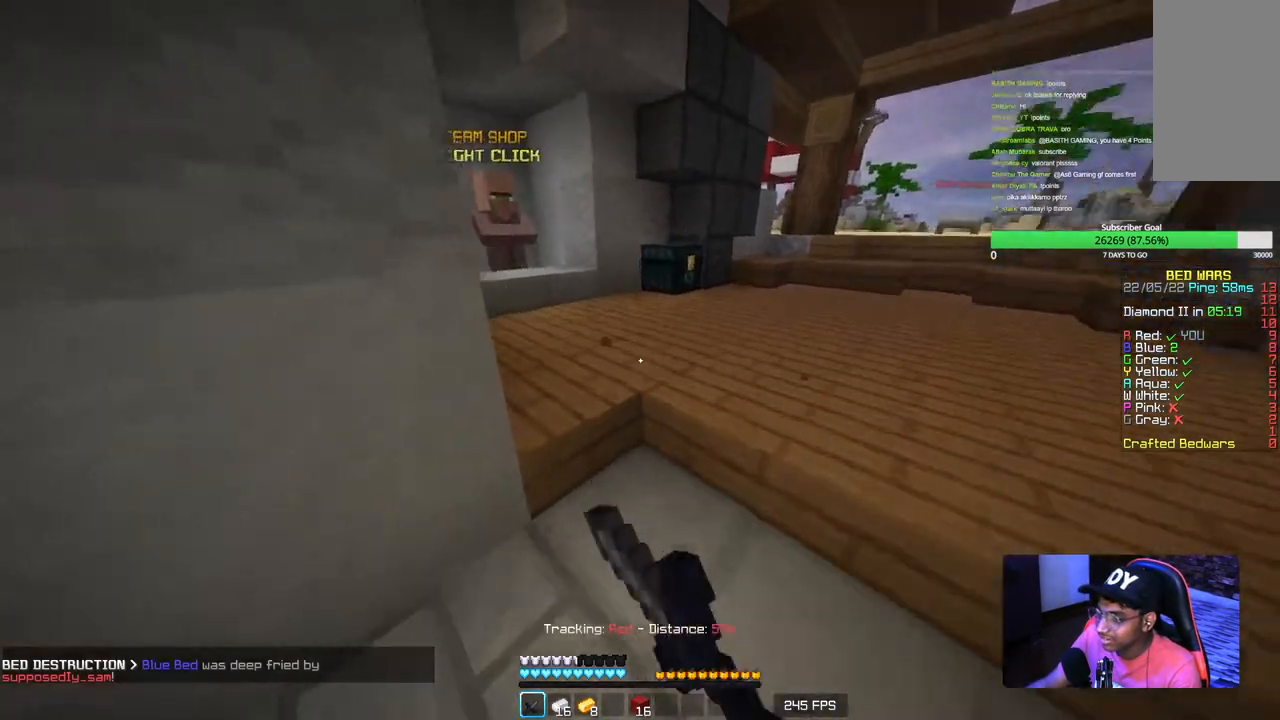
{"keys": ["w"], "mouse": ["left"], "events": [[167, "d", "up"], [217, "mouse_left", "up"], [284, "mouse_left", "down"]]}
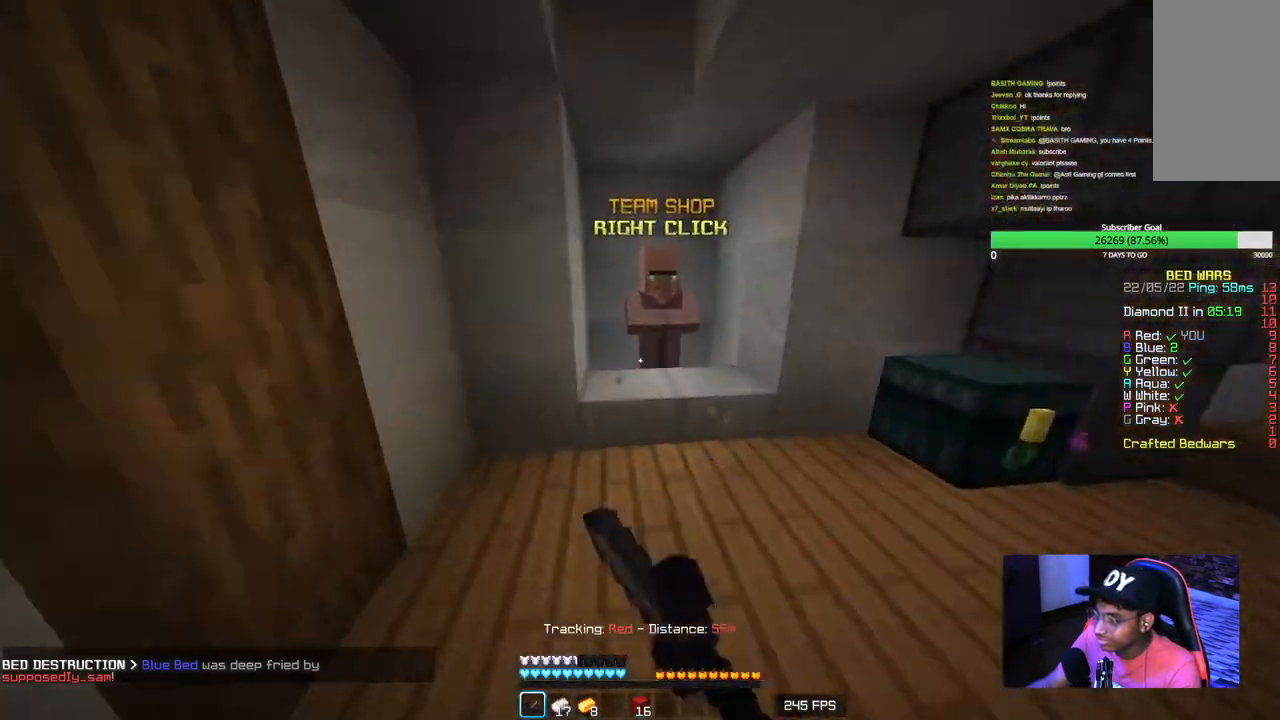
{"keys": [], "mouse": [], "events": [[250, "mouse_left", "up"], [284, "w", "up"], [300, "mouse_right", "down"], [467, "mouse_right", "up"]]}
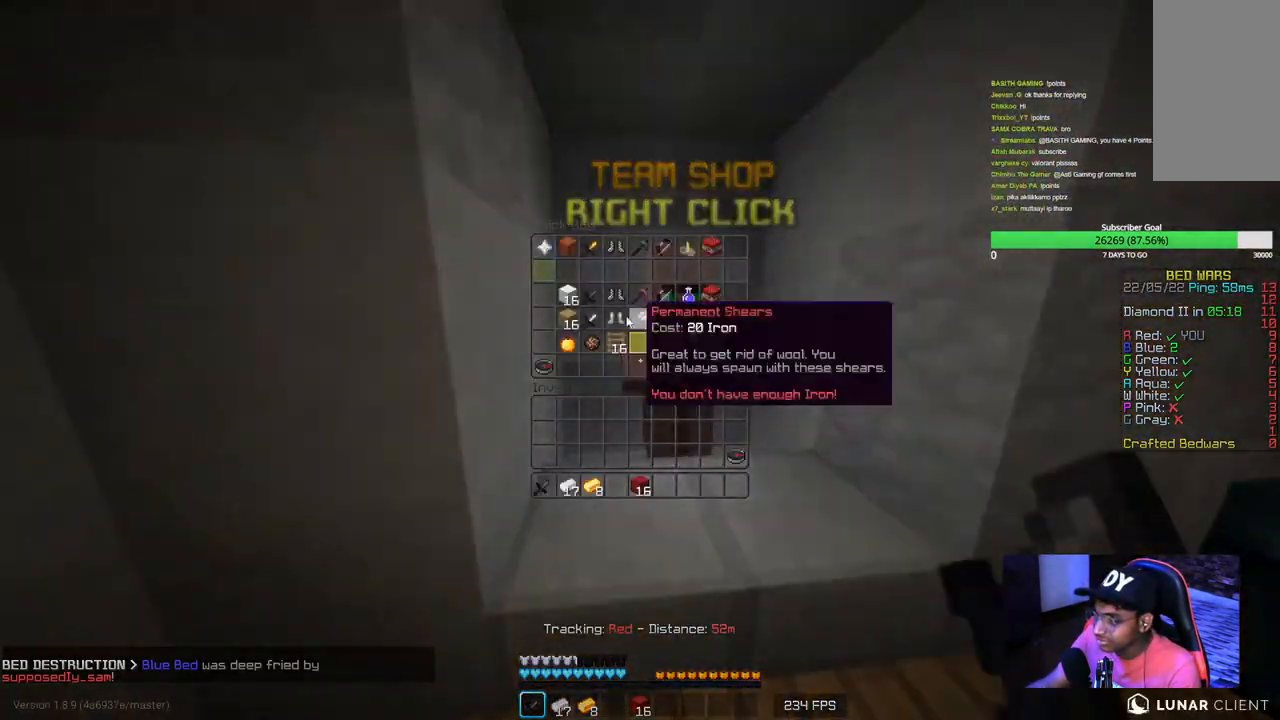
{"keys": [], "mouse": [], "events": []}
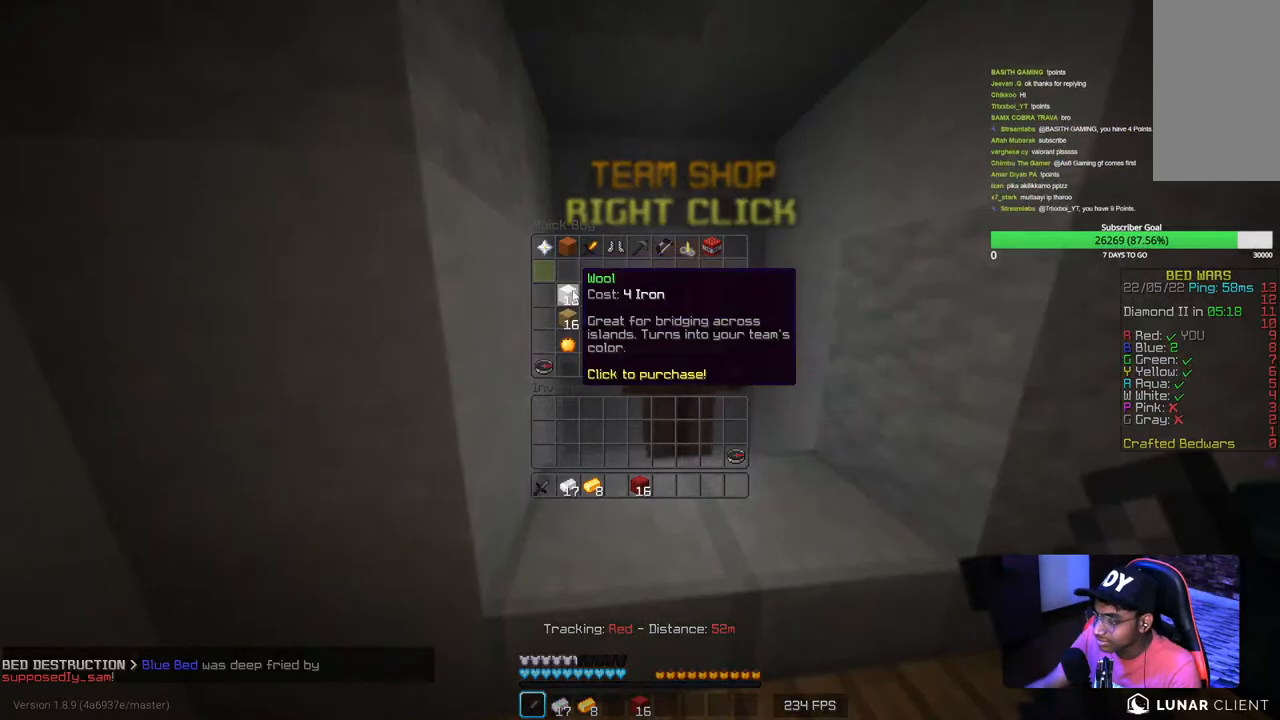
{"keys": [], "mouse": [], "events": []}
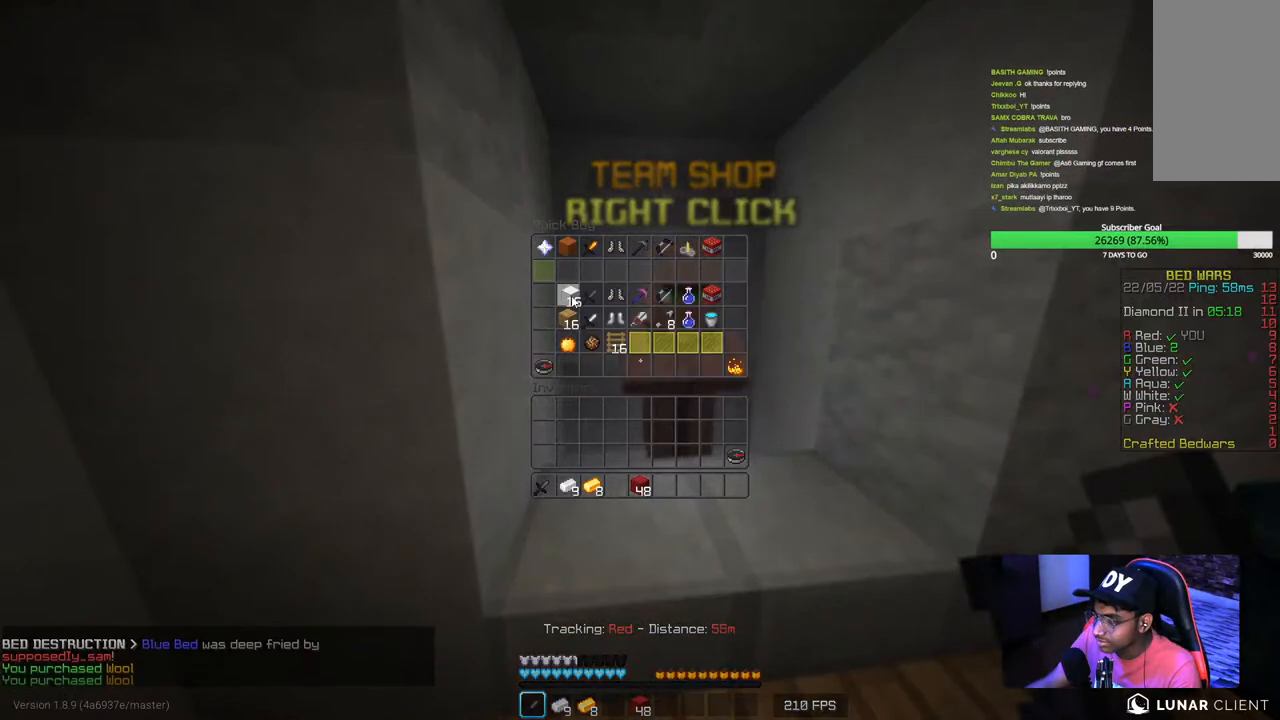
{"keys": [], "mouse": [], "events": []}
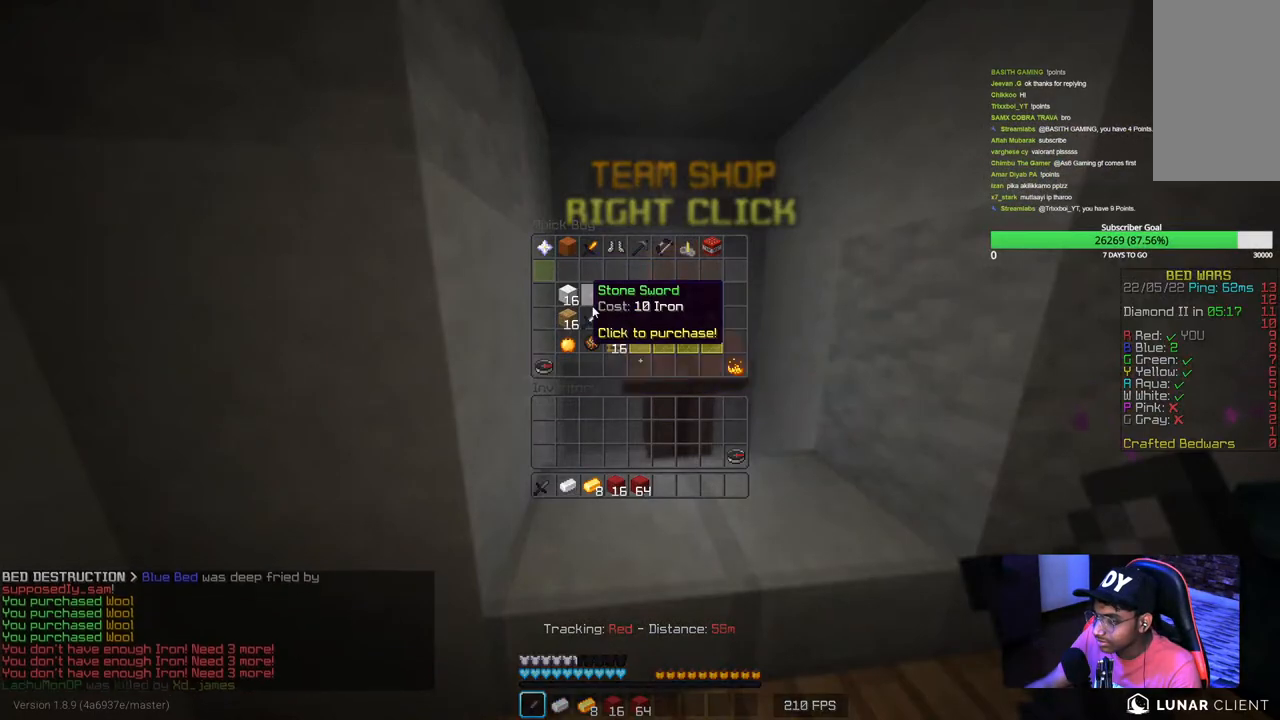
{"keys": [], "mouse": [], "events": []}
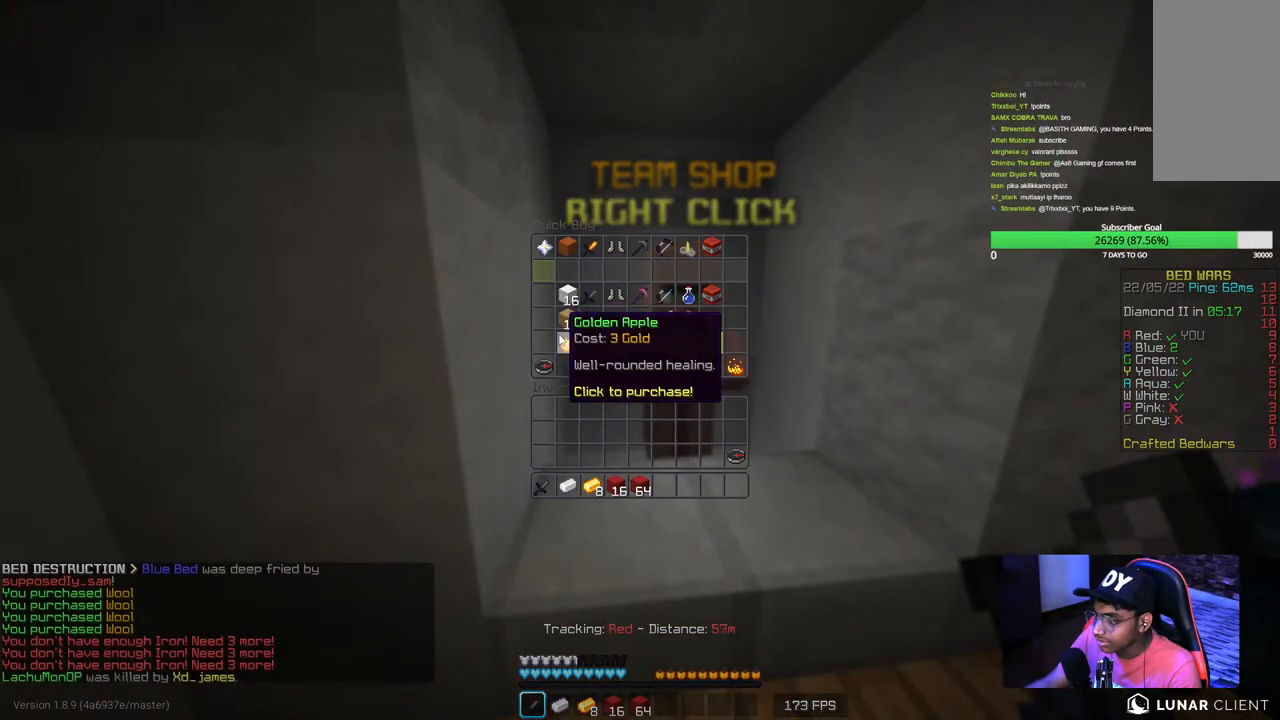
{"keys": [], "mouse": [], "events": []}
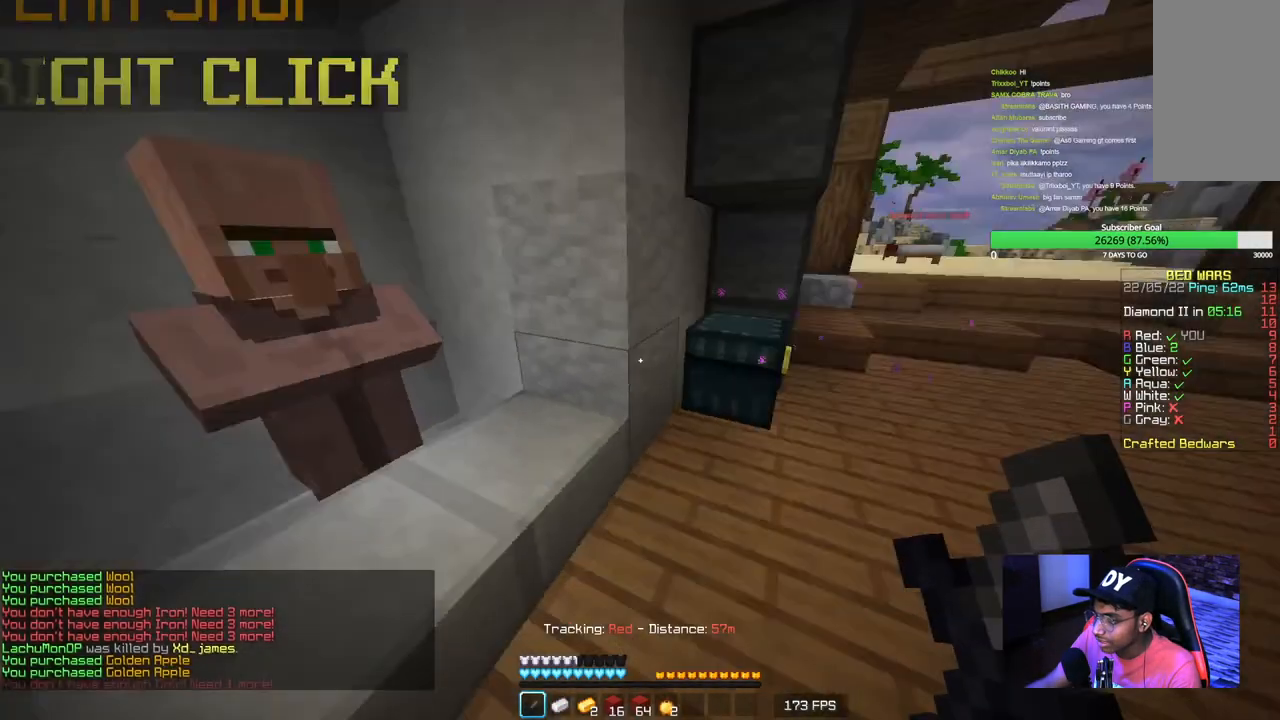
{"keys": ["a", "w"], "mouse": [], "events": [[17, "w", "down"], [500, "a", "down"]]}
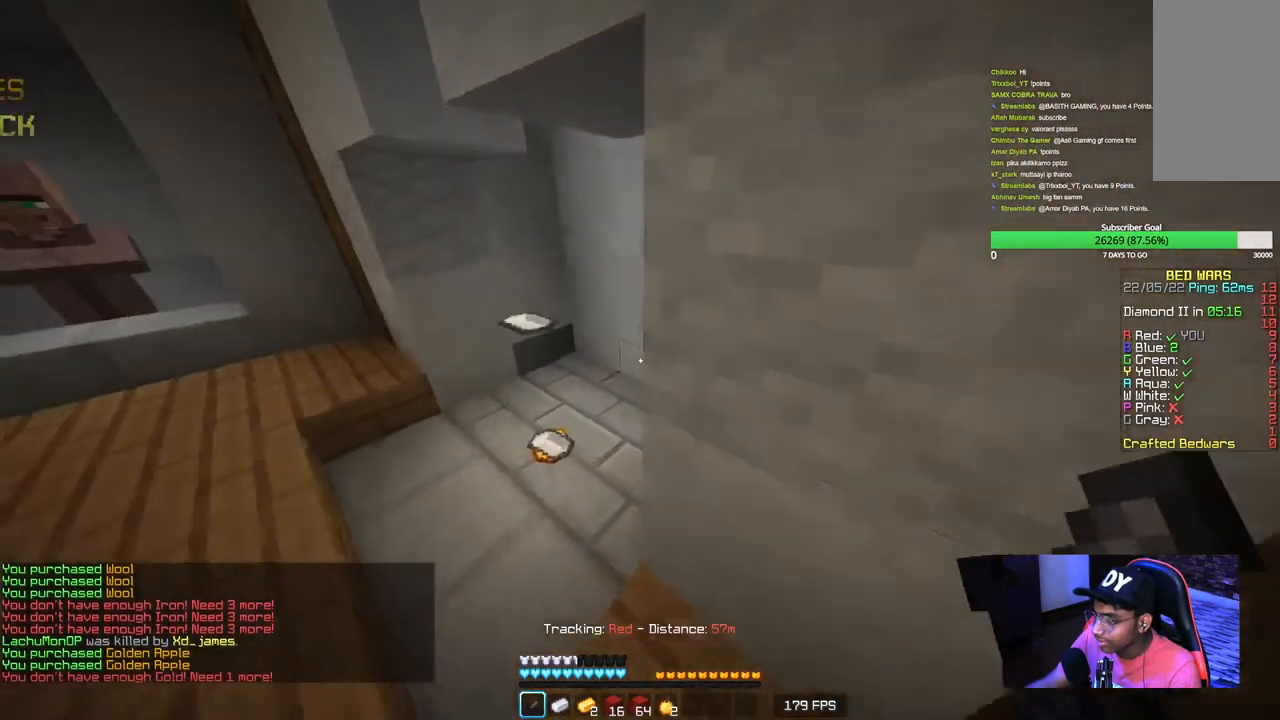
{"keys": ["d", "w"], "mouse": ["left"], "events": [[200, "a", "up"], [350, "d", "down"], [434, "mouse_left", "down"]]}
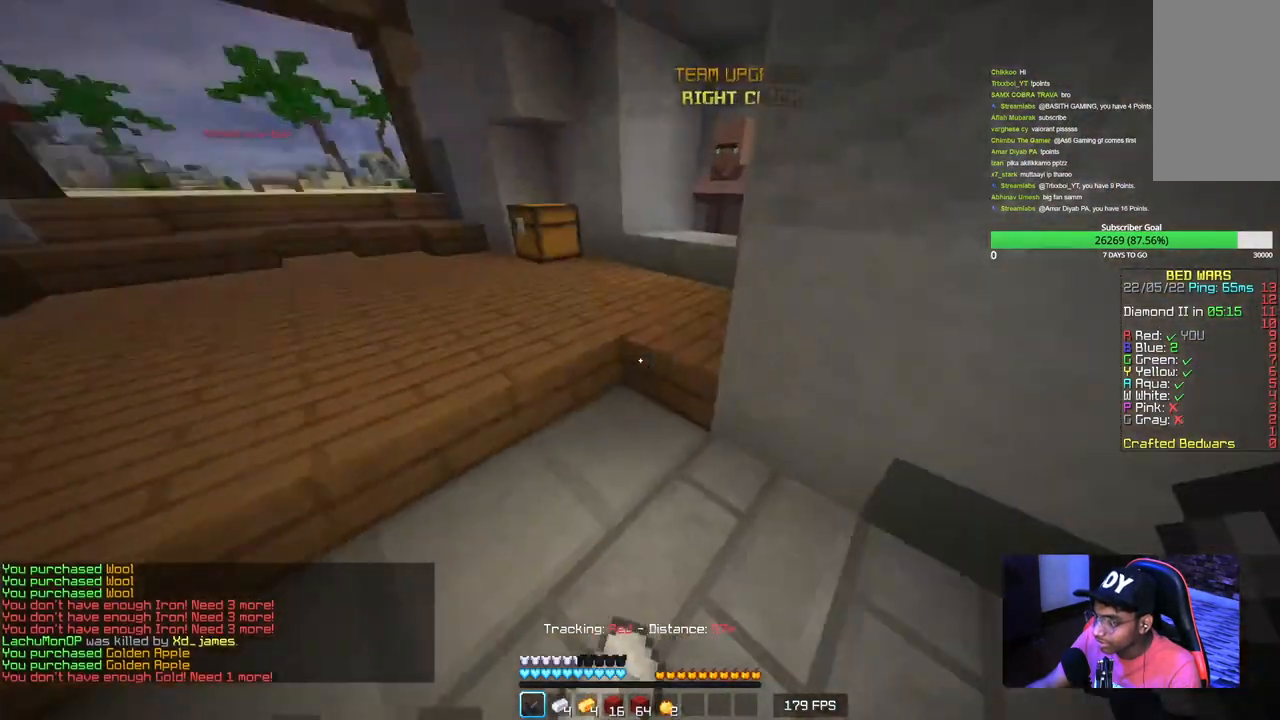
{"keys": ["w"], "mouse": ["left"], "events": [[267, "d", "up"]]}
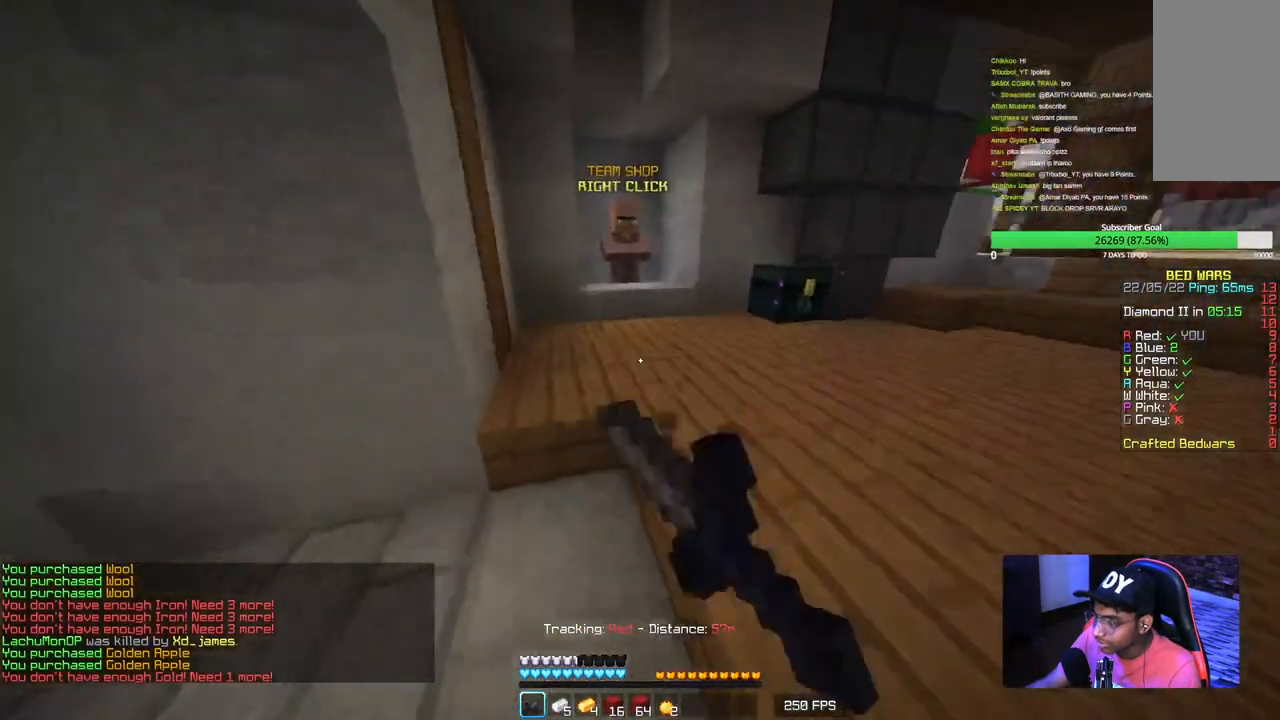
{"keys": ["w"], "mouse": [], "events": [[100, "mouse_left", "up"], [167, "mouse_left", "down"], [200, "d", "down"], [267, "mouse_left", "up"], [317, "mouse_left", "down"], [350, "d", "up"], [434, "mouse_left", "up"]]}
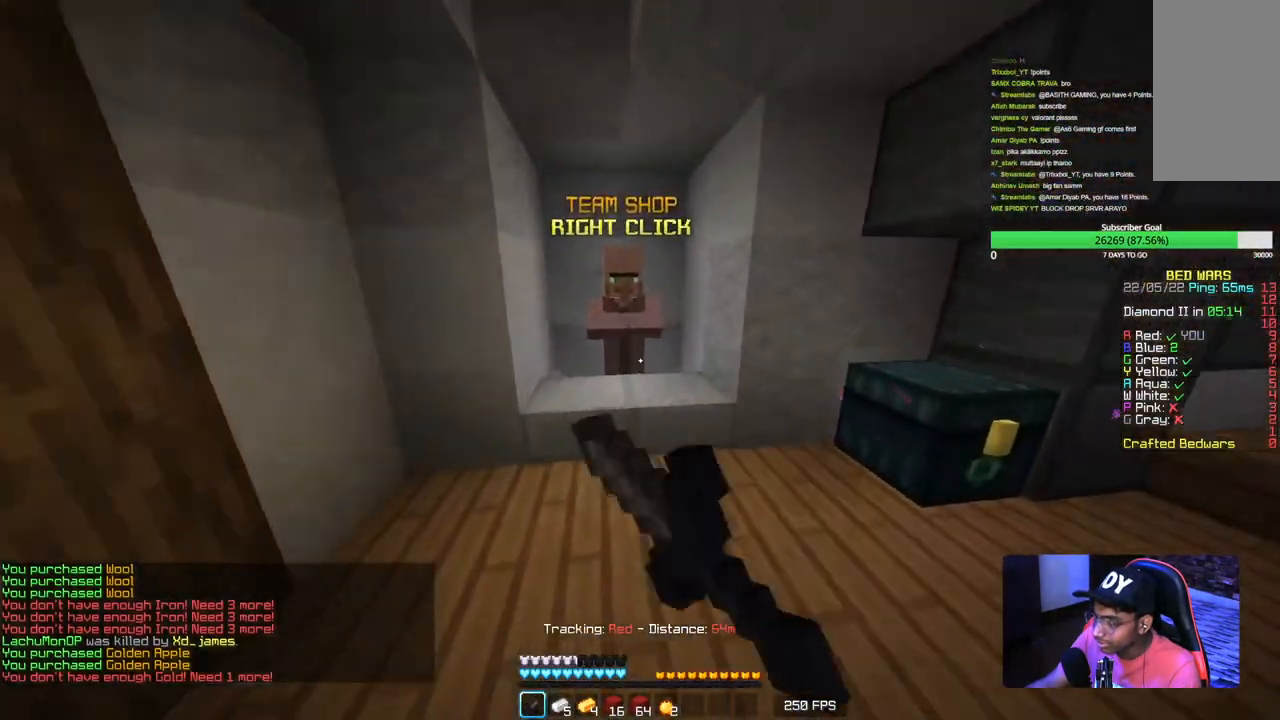
{"keys": ["a", "w"], "mouse": [], "events": [[50, "a", "down"], [100, "w", "up"], [217, "w", "down"]]}
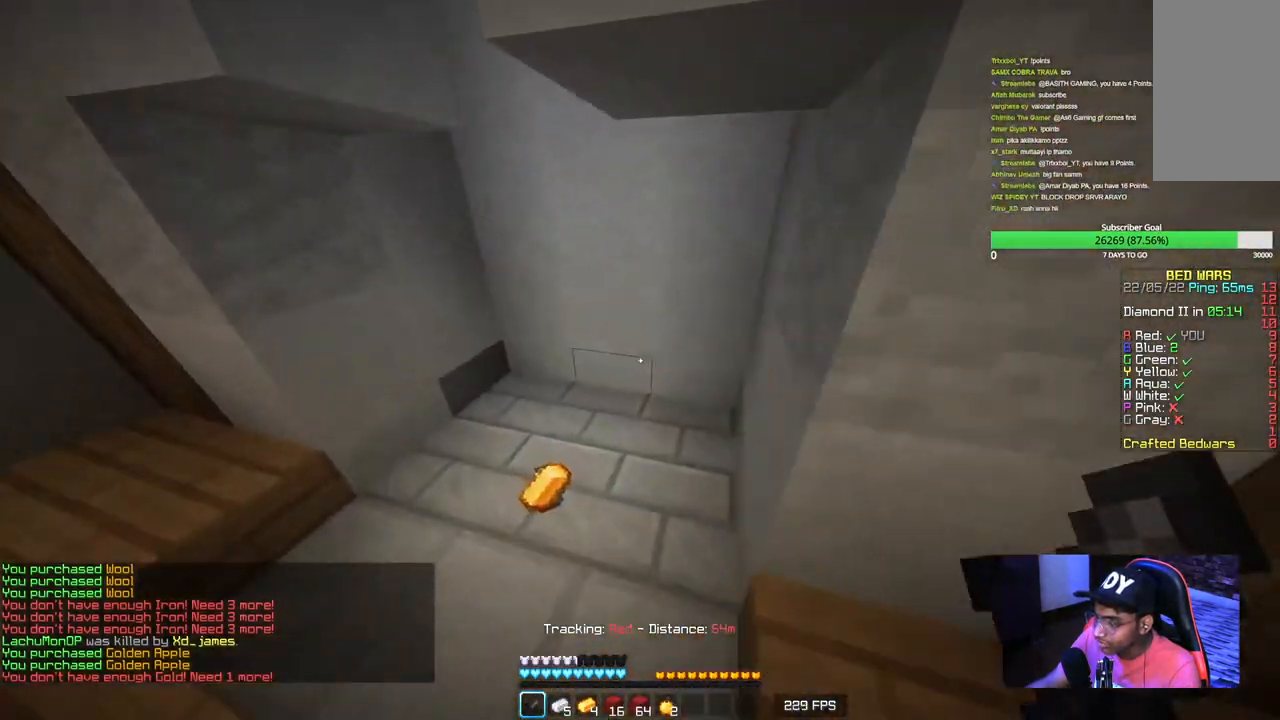
{"keys": ["d"], "mouse": ["left"], "events": [[250, "mouse_left", "down"], [400, "a", "up"], [400, "d", "down"], [400, "mouse_left", "up"], [467, "w", "up"], [484, "mouse_left", "down"]]}
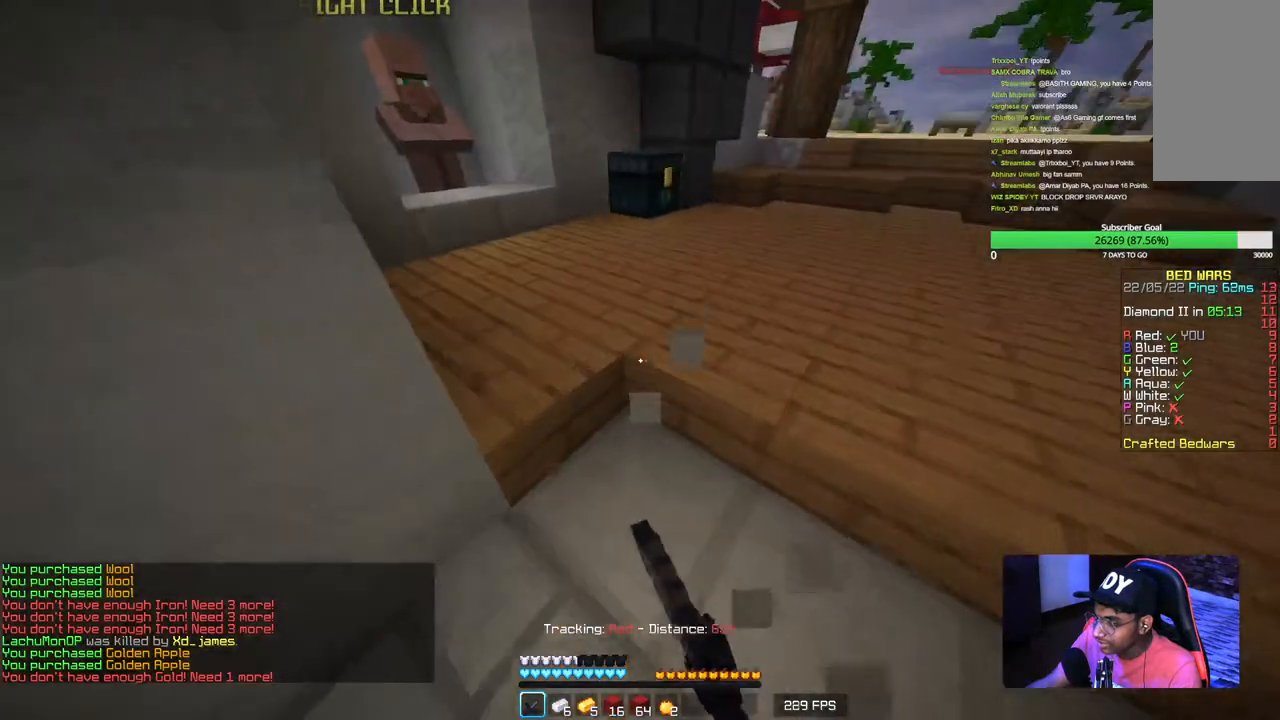
{"keys": ["a", "s"], "mouse": [], "events": [[100, "mouse_left", "up"], [150, "mouse_left", "down"], [184, "s", "down"], [200, "a", "down"], [284, "d", "up"], [284, "mouse_left", "up"], [367, "mouse_left", "down"], [484, "mouse_left", "up"]]}
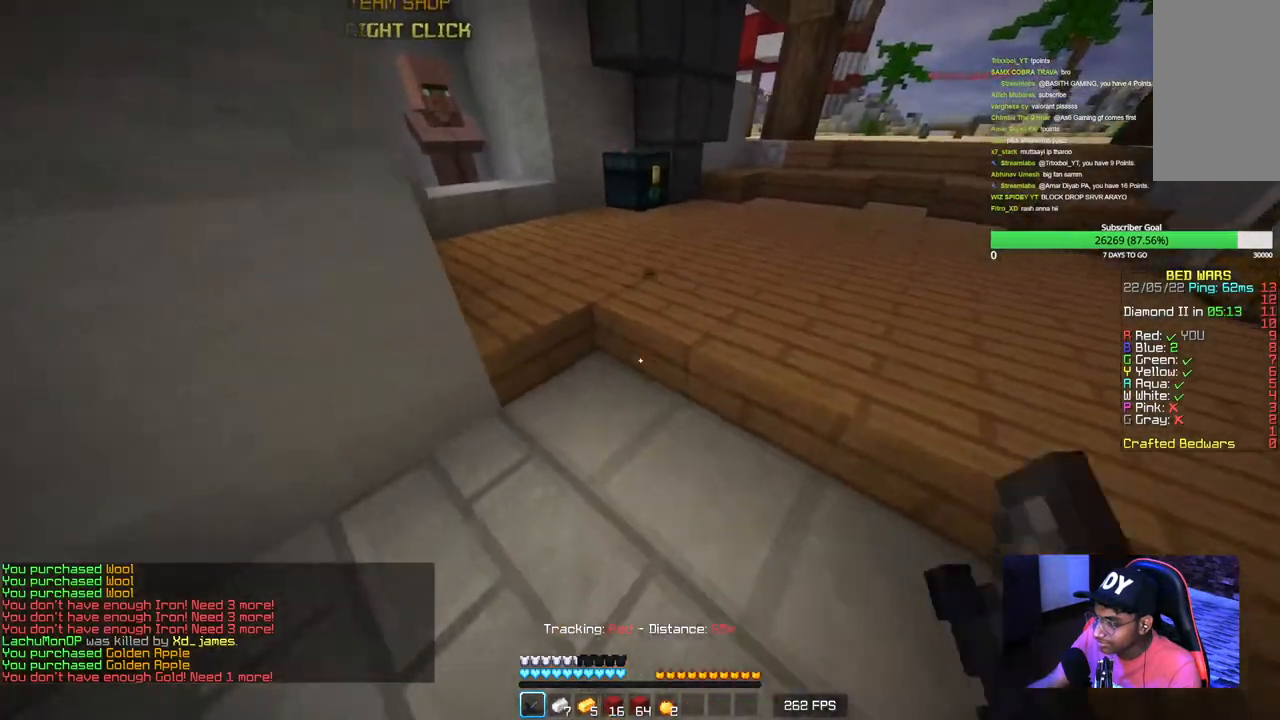
{"keys": ["a", "w"], "mouse": ["left"], "events": [[34, "a", "up"], [167, "d", "down"], [184, "s", "up"], [350, "w", "down"], [400, "a", "down"], [417, "d", "up"], [500, "mouse_left", "down"]]}
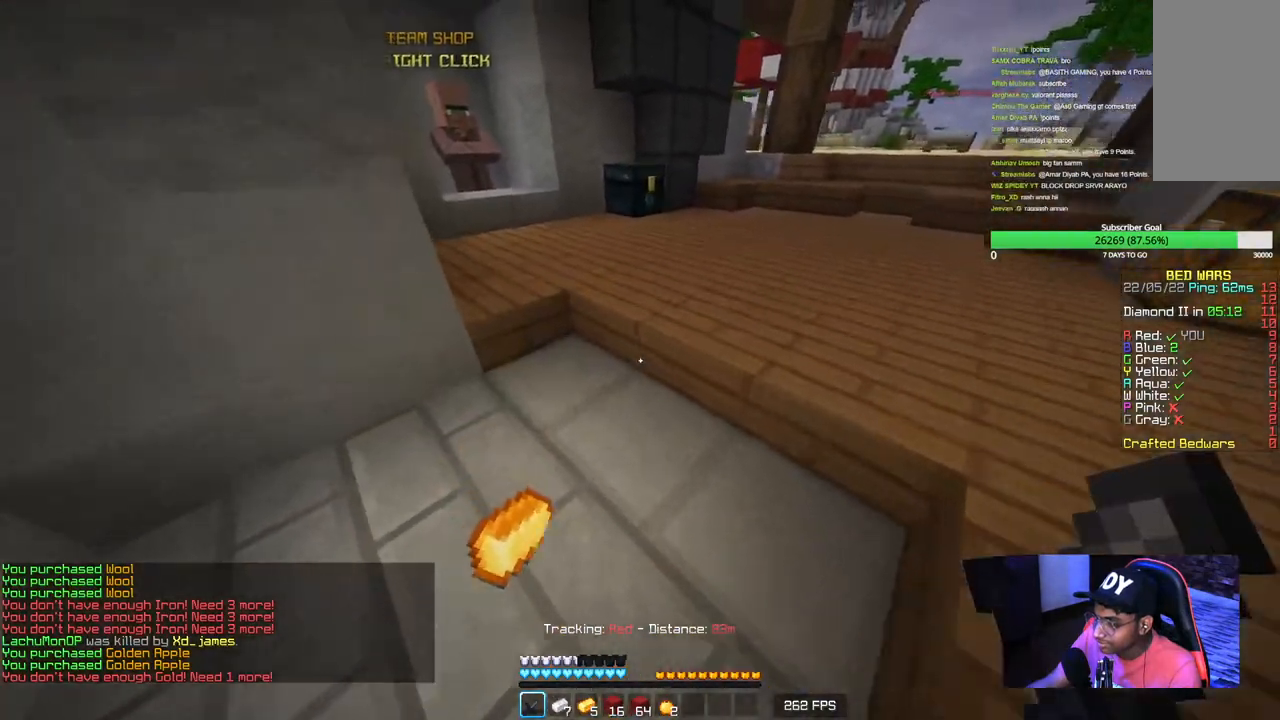
{"keys": ["d", "w"], "mouse": ["left"], "events": [[117, "mouse_left", "up"], [150, "a", "up"], [184, "mouse_left", "down"], [250, "d", "down"]]}
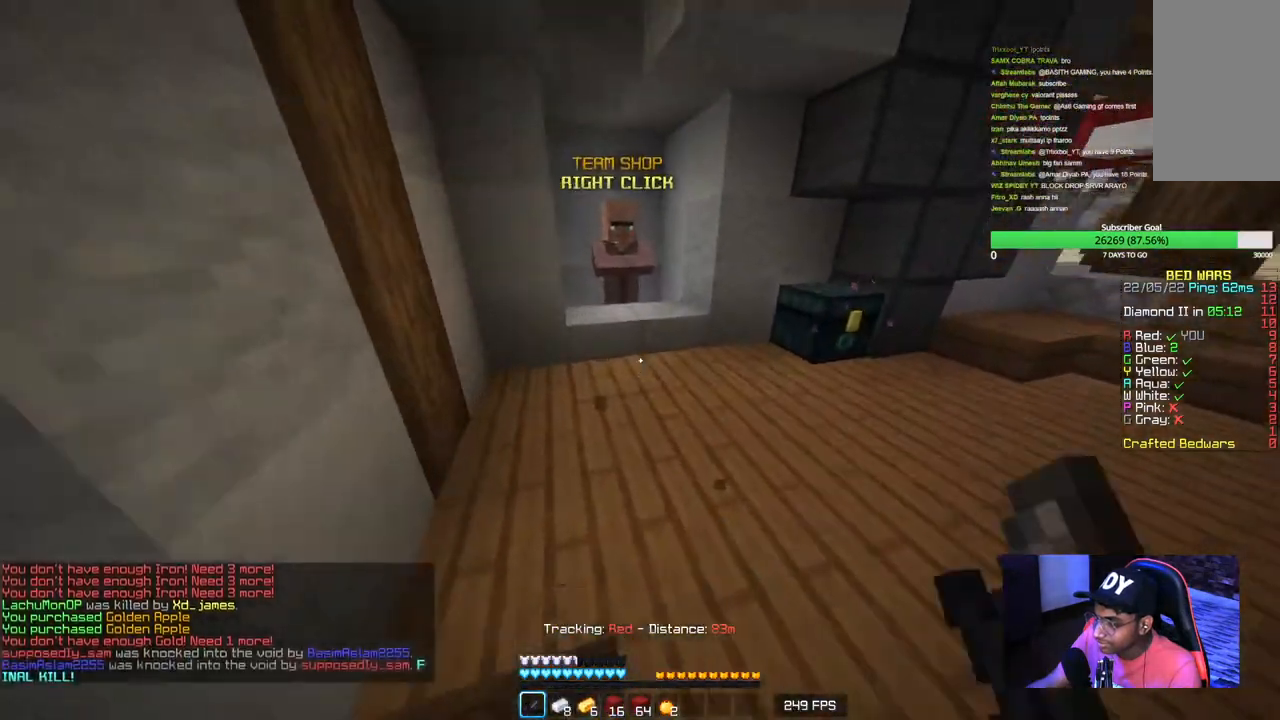
{"keys": ["w"], "mouse": ["right"], "events": [[84, "d", "up"], [367, "mouse_left", "up"], [434, "mouse_right", "down"]]}
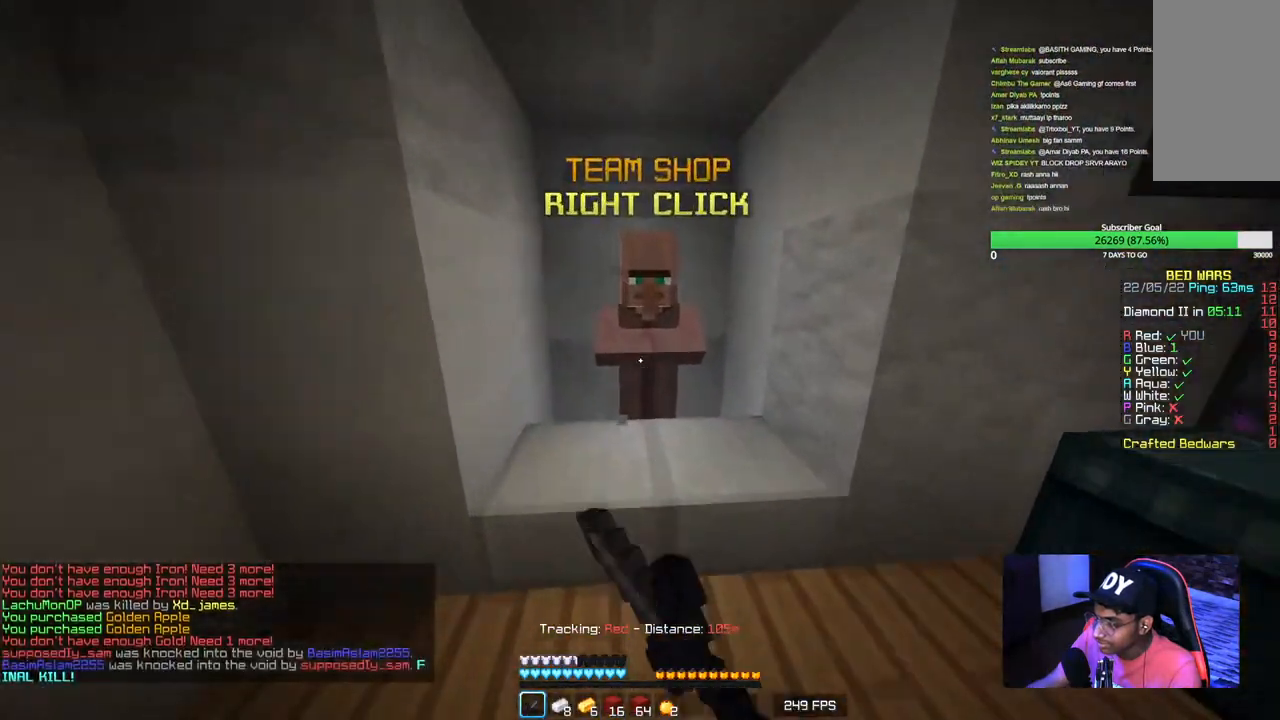
{"keys": [], "mouse": [], "events": [[67, "w", "up"], [84, "mouse_right", "up"]]}
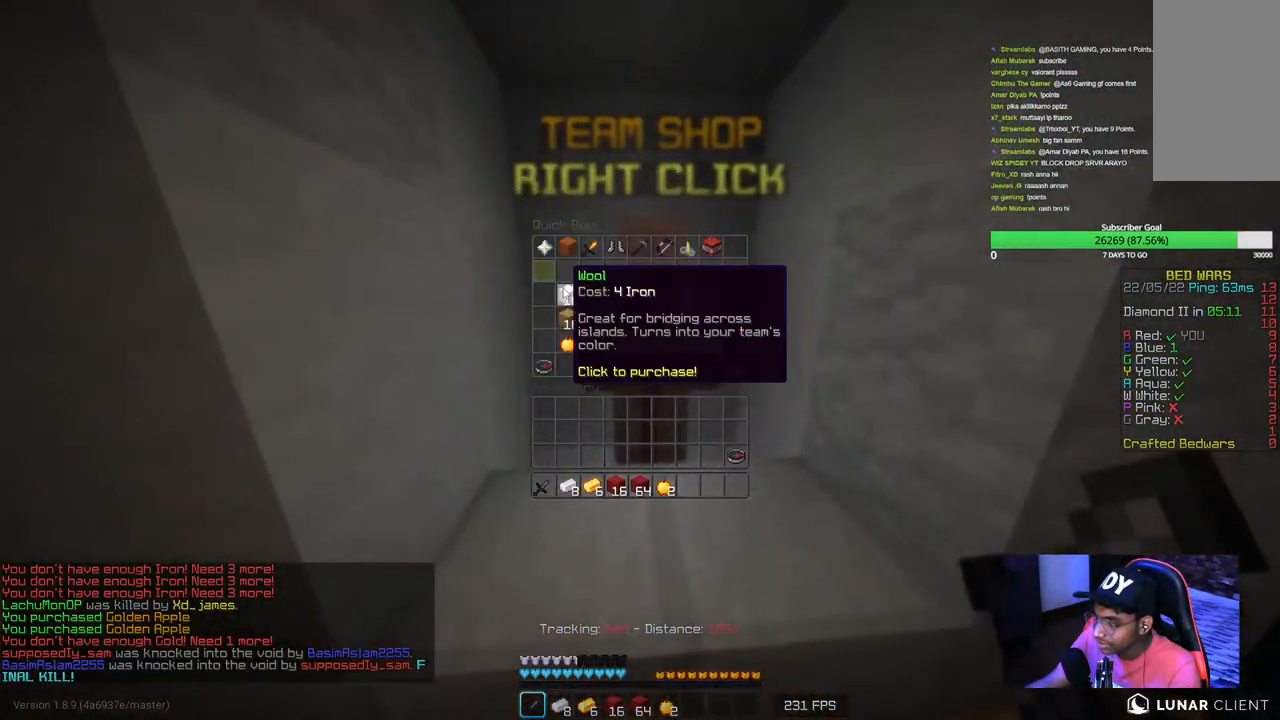
{"keys": [], "mouse": [], "events": []}
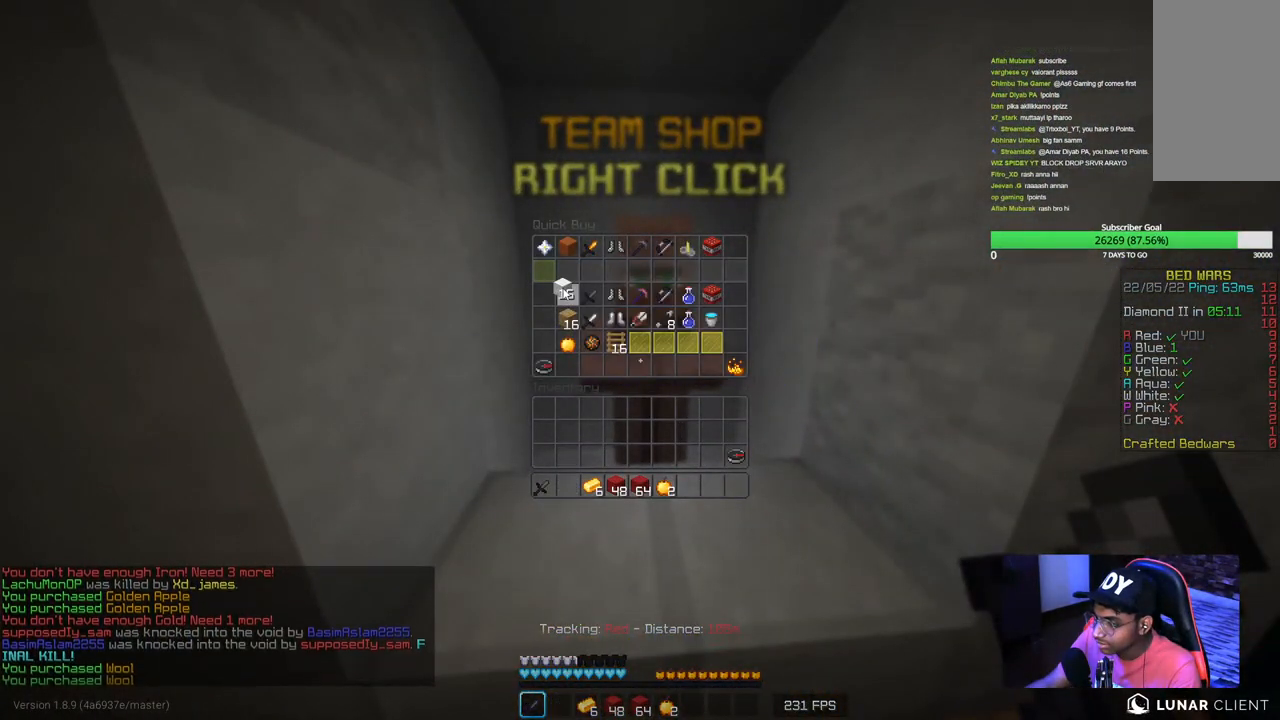
{"keys": ["w"], "mouse": ["left"], "events": [[250, "w", "down"], [400, "mouse_left", "down"]]}
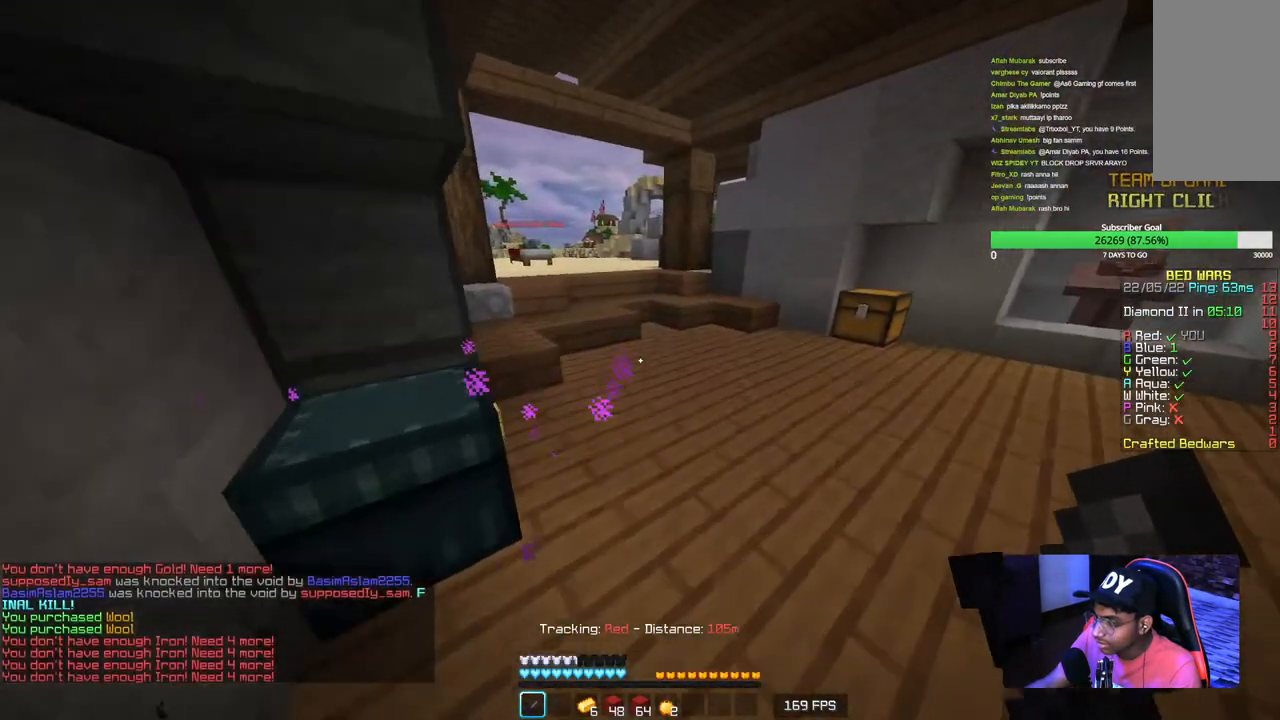
{"keys": ["a", "w"], "mouse": [], "events": [[34, "d", "down"], [67, "mouse_left", "up"], [234, "d", "up"], [267, "a", "down"]]}
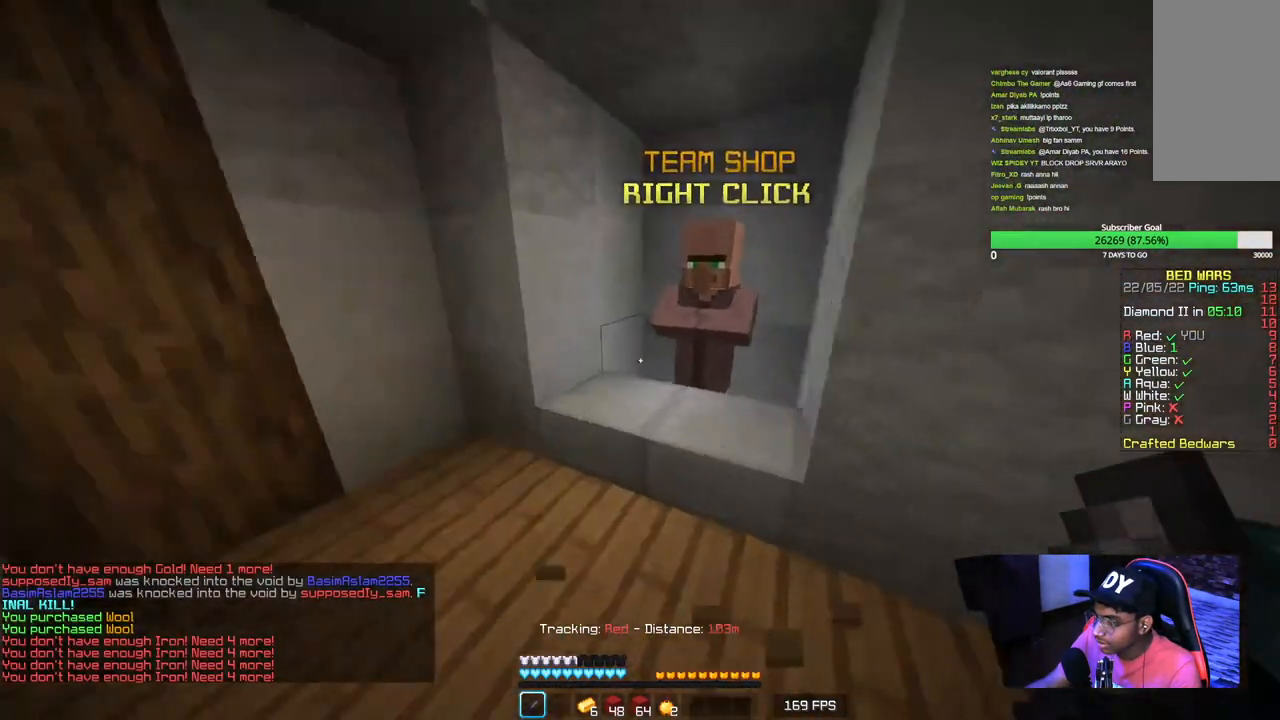
{"keys": [], "mouse": [], "events": [[67, "a", "up"], [167, "mouse_right", "down"], [250, "w", "up"], [334, "mouse_right", "up"]]}
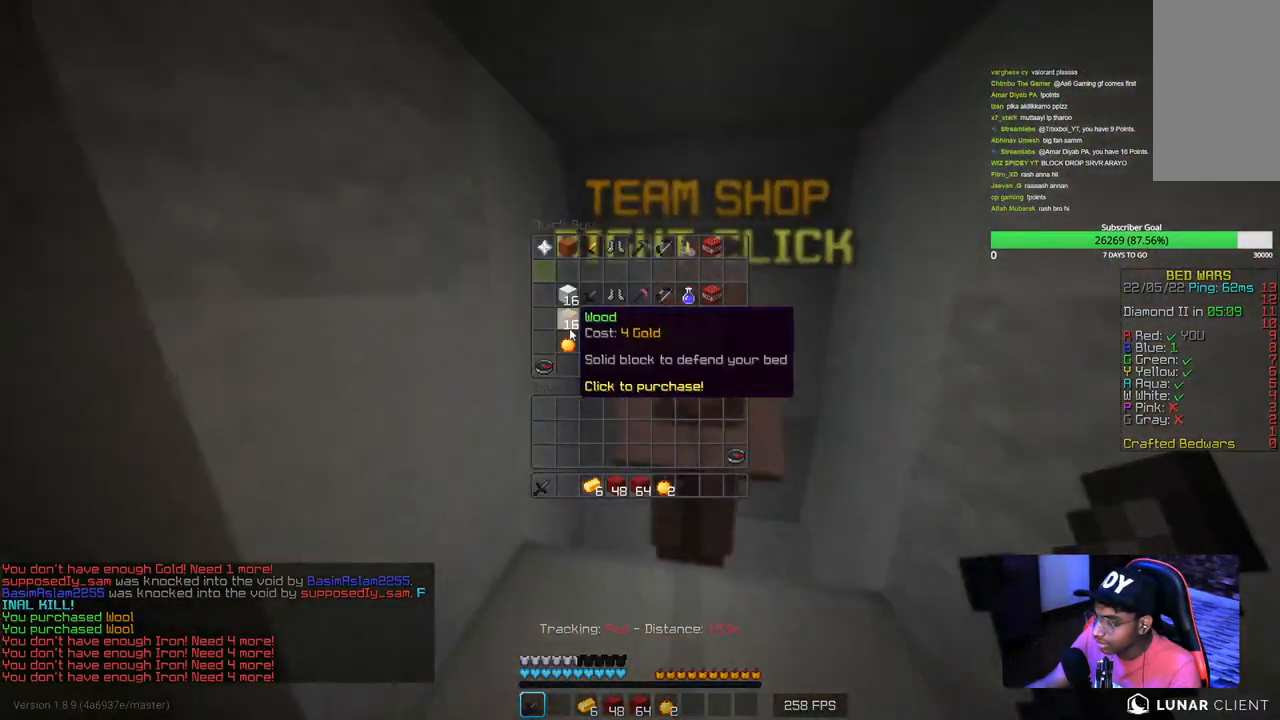
{"keys": [], "mouse": [], "events": []}
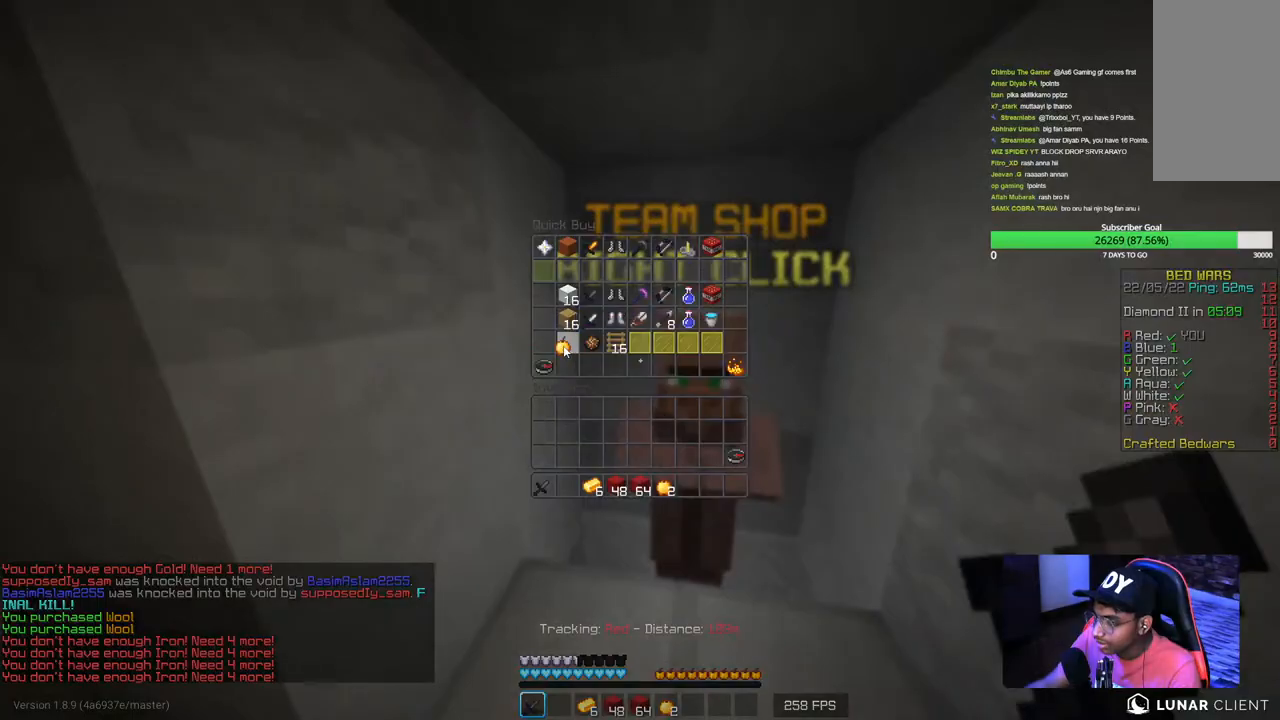
{"keys": ["d", "w"], "mouse": [], "events": [[367, "w", "down"], [450, "d", "down"]]}
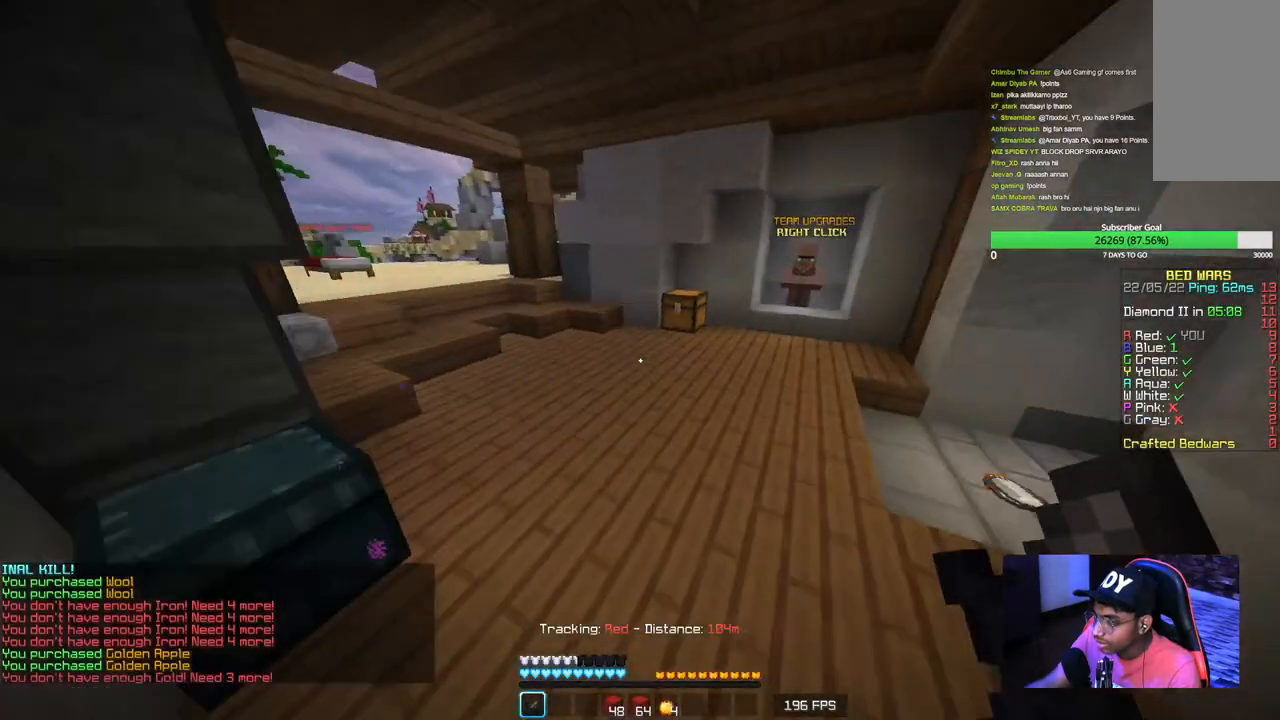
{"keys": ["w"], "mouse": [], "events": [[217, "d", "up"]]}
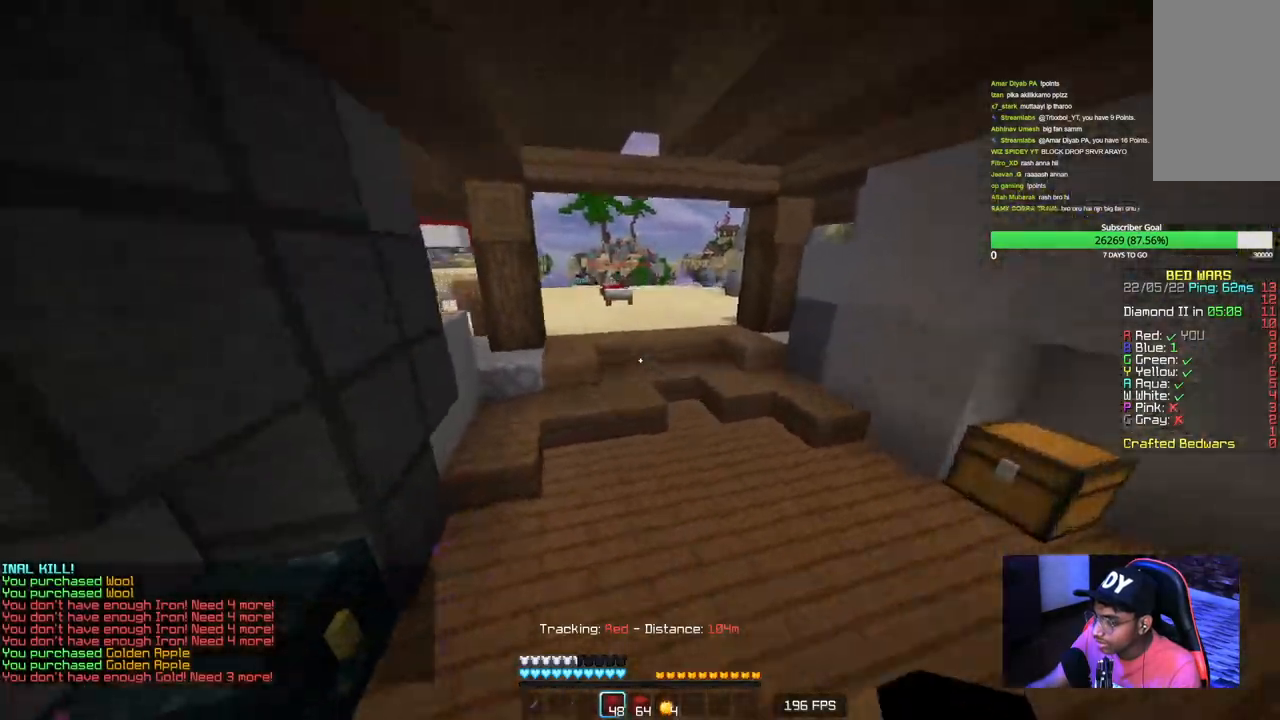
{"keys": ["w"], "mouse": [], "events": []}